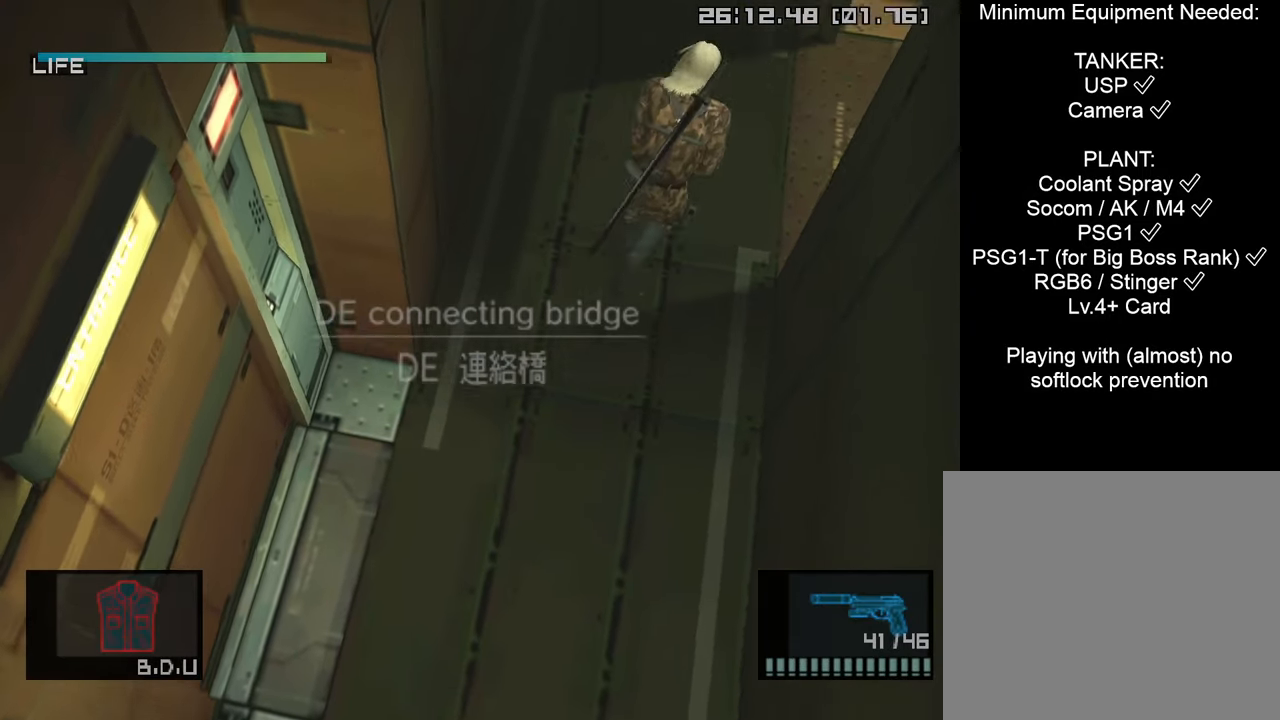
Gameplay with a controller (PlayStation layout); each line is a JSON object with the inputs held at the frame after it. "events" lists button and stick changes between this image and that frame as [ms after this image, input, new state], when the widget could be followed in between.
{"buttons": ["CROSS", "L1"], "left_stick": "down-right", "right_stick": "center", "events": [[67, "left_stick", "right"], [200, "left_stick", "down-right"], [450, "CROSS", "down"]]}
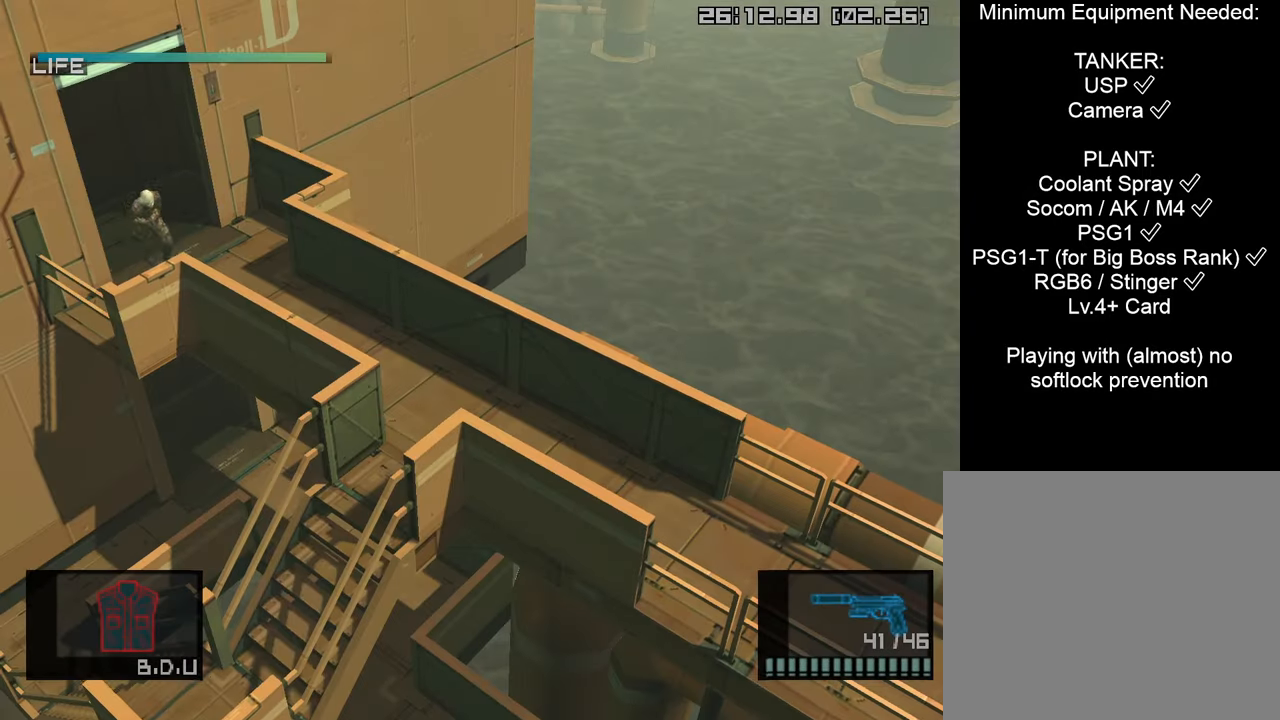
{"buttons": ["L1"], "left_stick": "down-right", "right_stick": "center", "events": [[83, "CROSS", "up"]]}
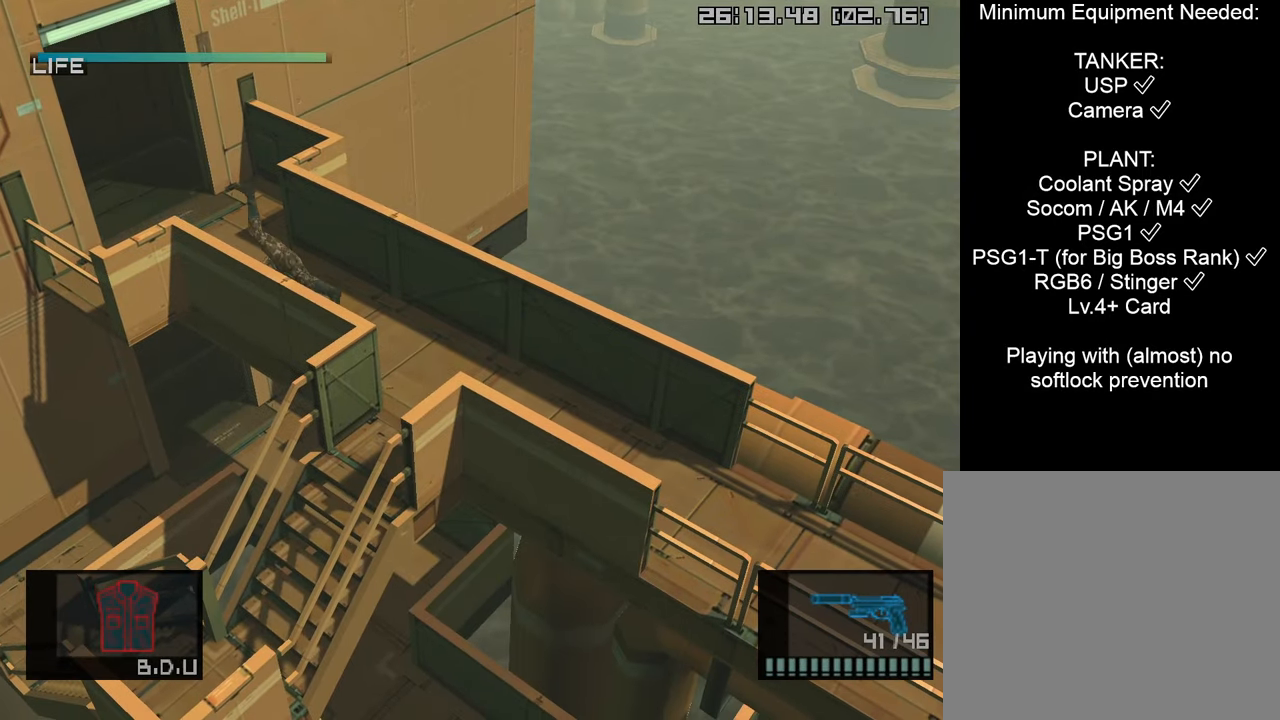
{"buttons": ["L1"], "left_stick": "down-right", "right_stick": "center", "events": []}
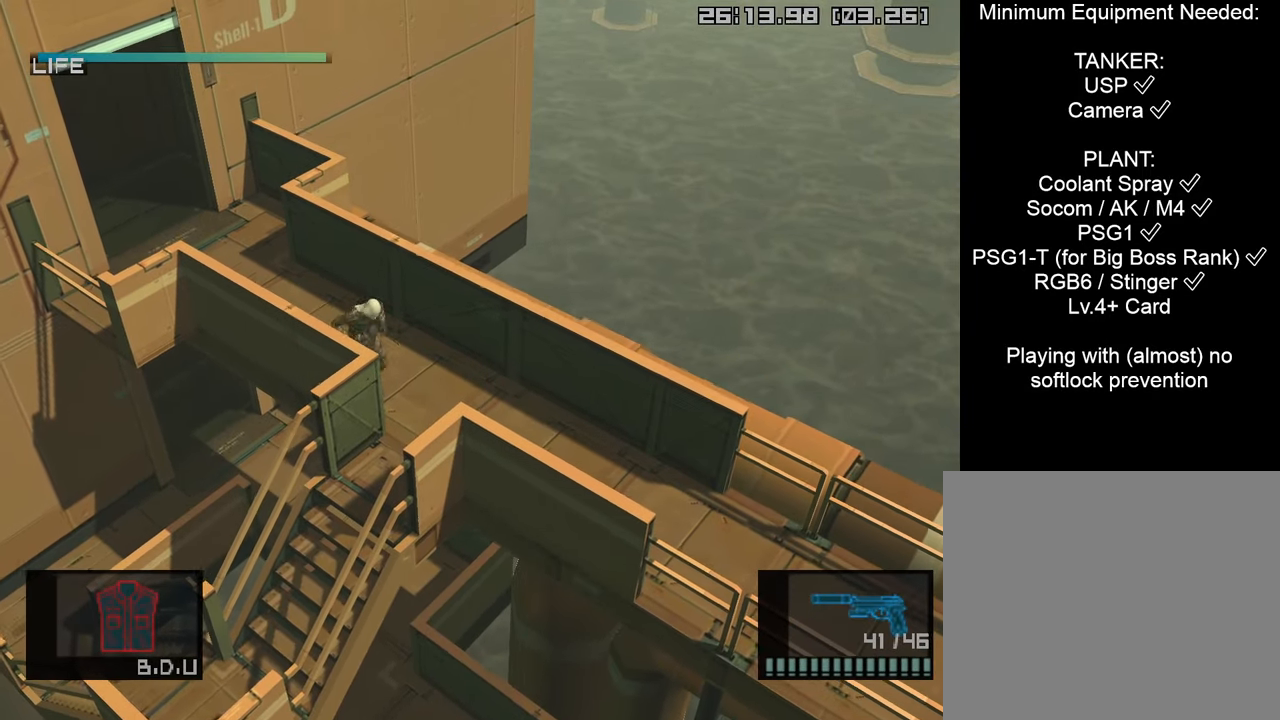
{"buttons": ["L1"], "left_stick": "down-right", "right_stick": "center", "events": [[83, "CROSS", "down"], [217, "CROSS", "up"]]}
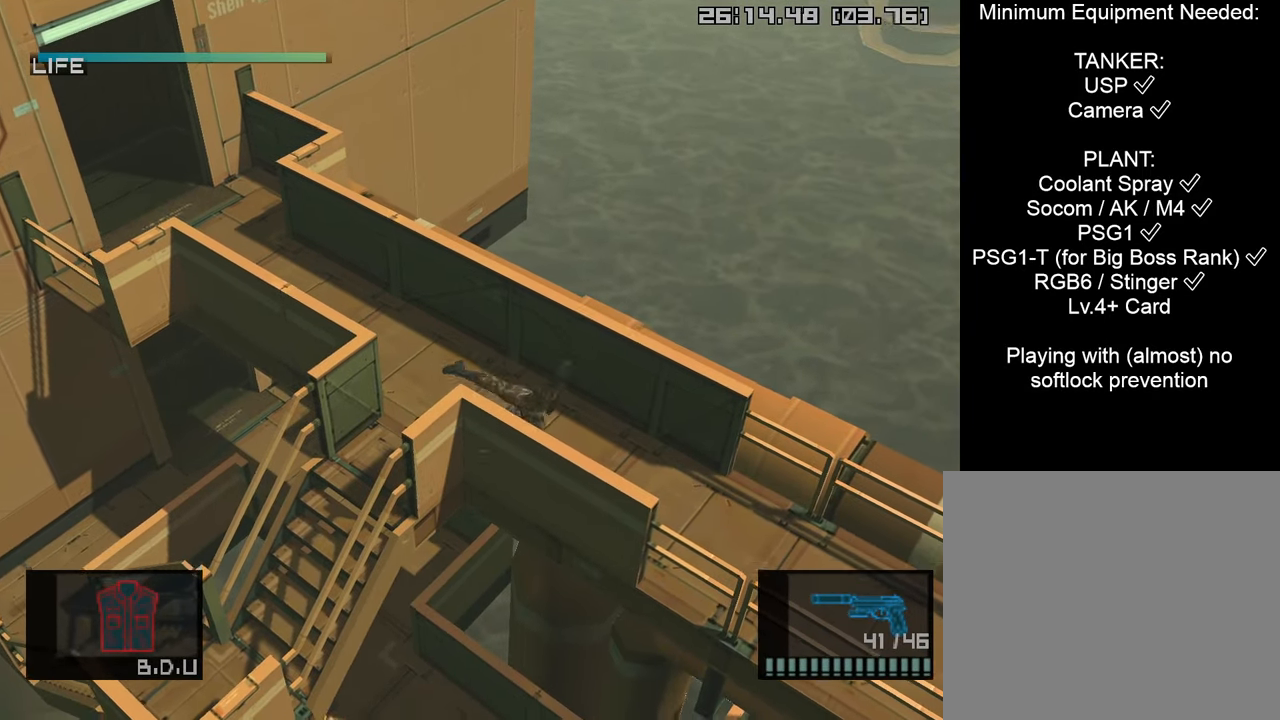
{"buttons": ["L1"], "left_stick": "down-right", "right_stick": "center", "events": []}
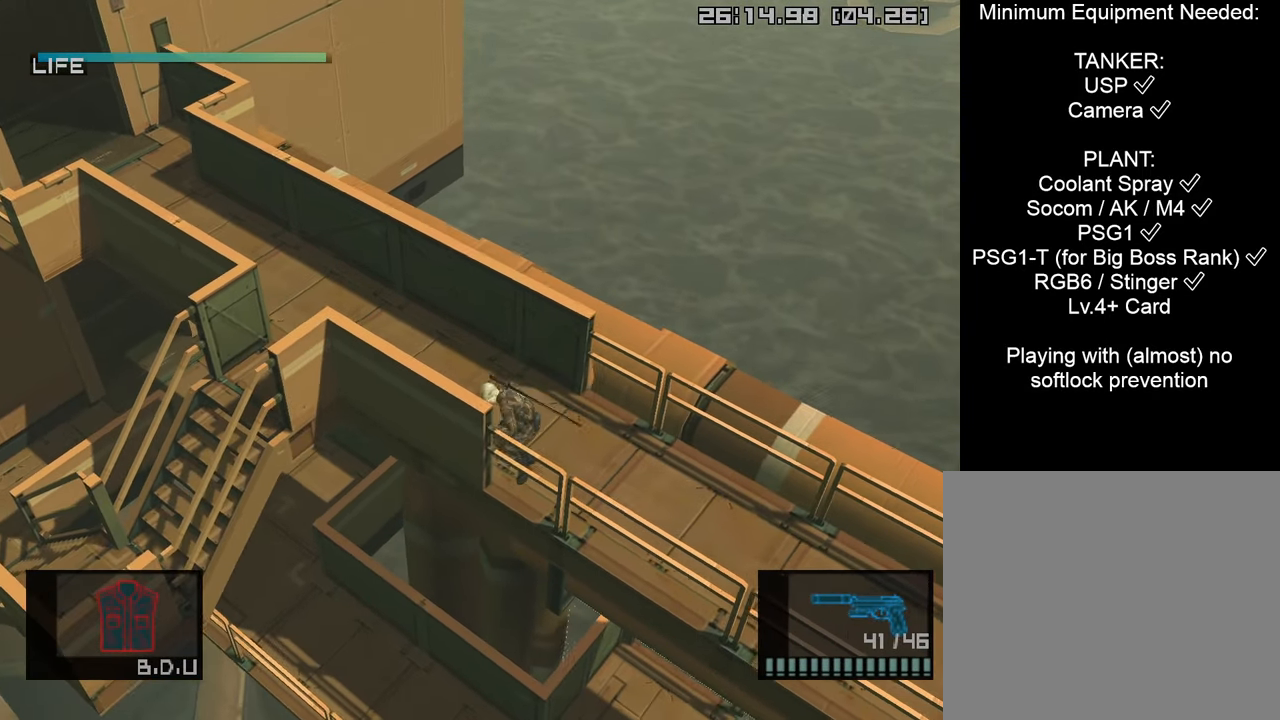
{"buttons": ["L1", "R2"], "left_stick": "down-right", "right_stick": "center", "events": [[267, "CROSS", "down"], [383, "CROSS", "up"], [450, "R2", "down"]]}
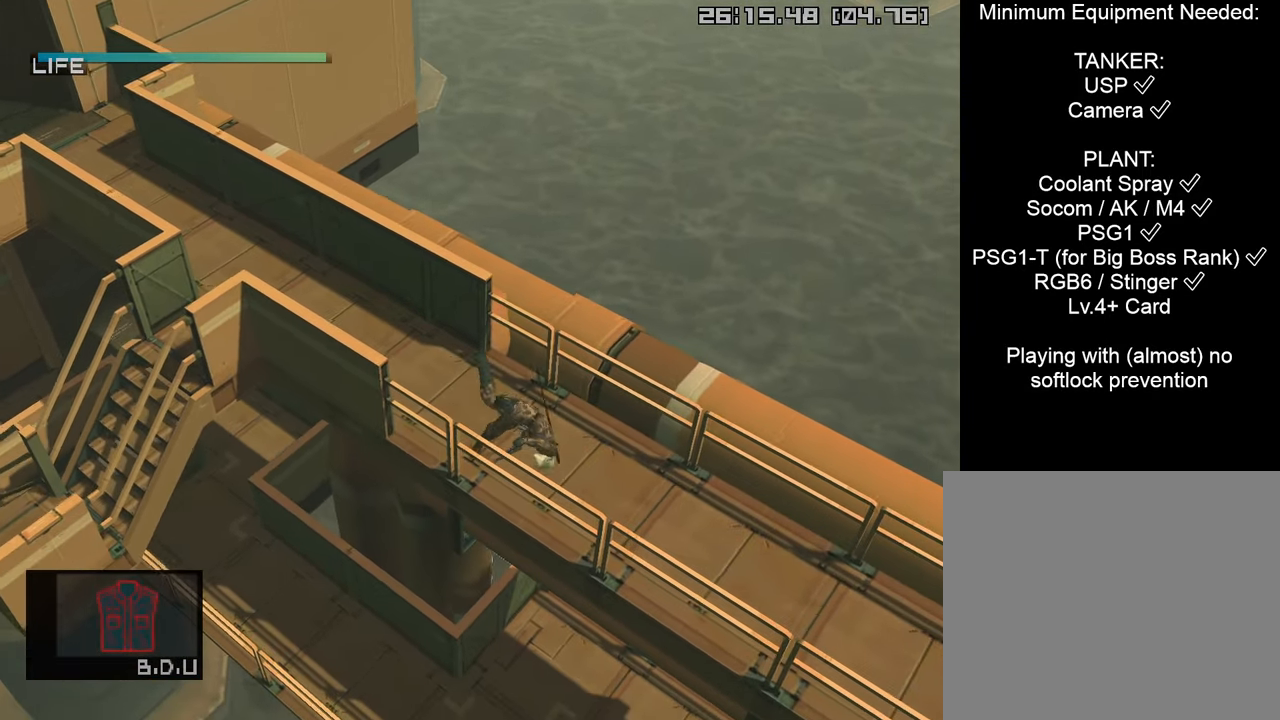
{"buttons": ["L1"], "left_stick": "down-right", "right_stick": "center", "events": [[33, "R2", "up"]]}
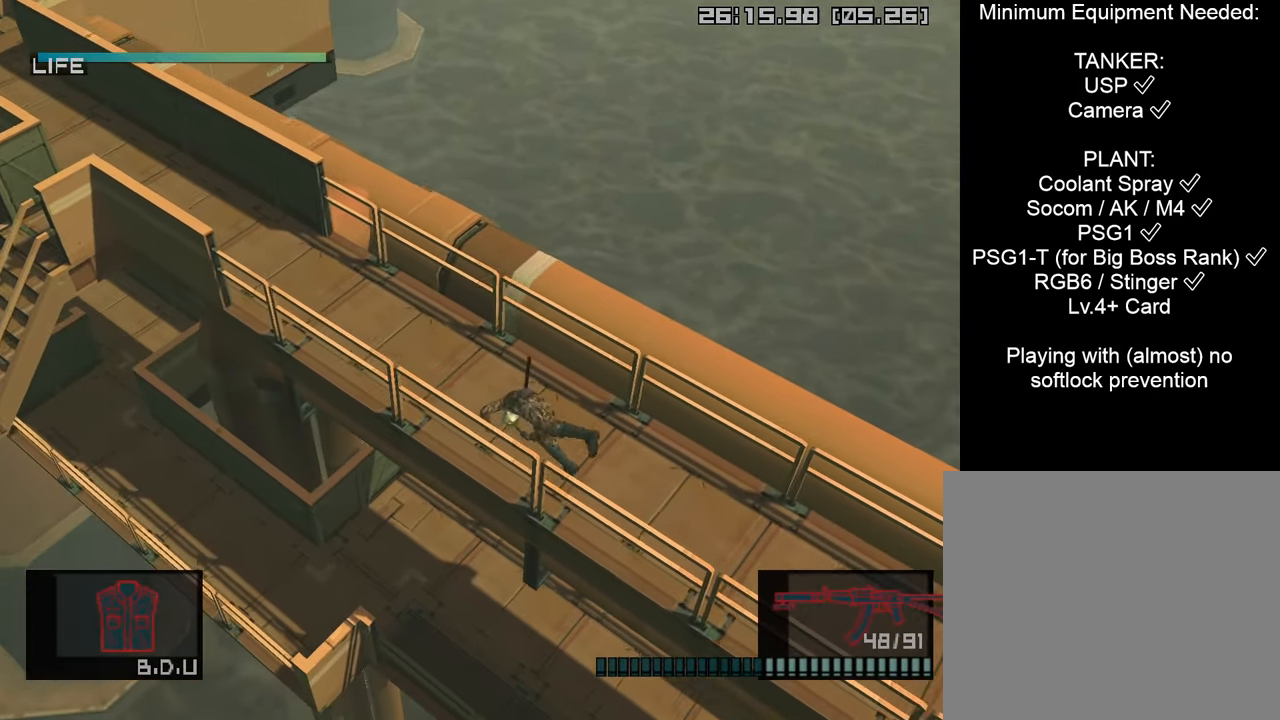
{"buttons": ["CROSS", "L1"], "left_stick": "down-right", "right_stick": "center", "events": [[450, "CROSS", "down"]]}
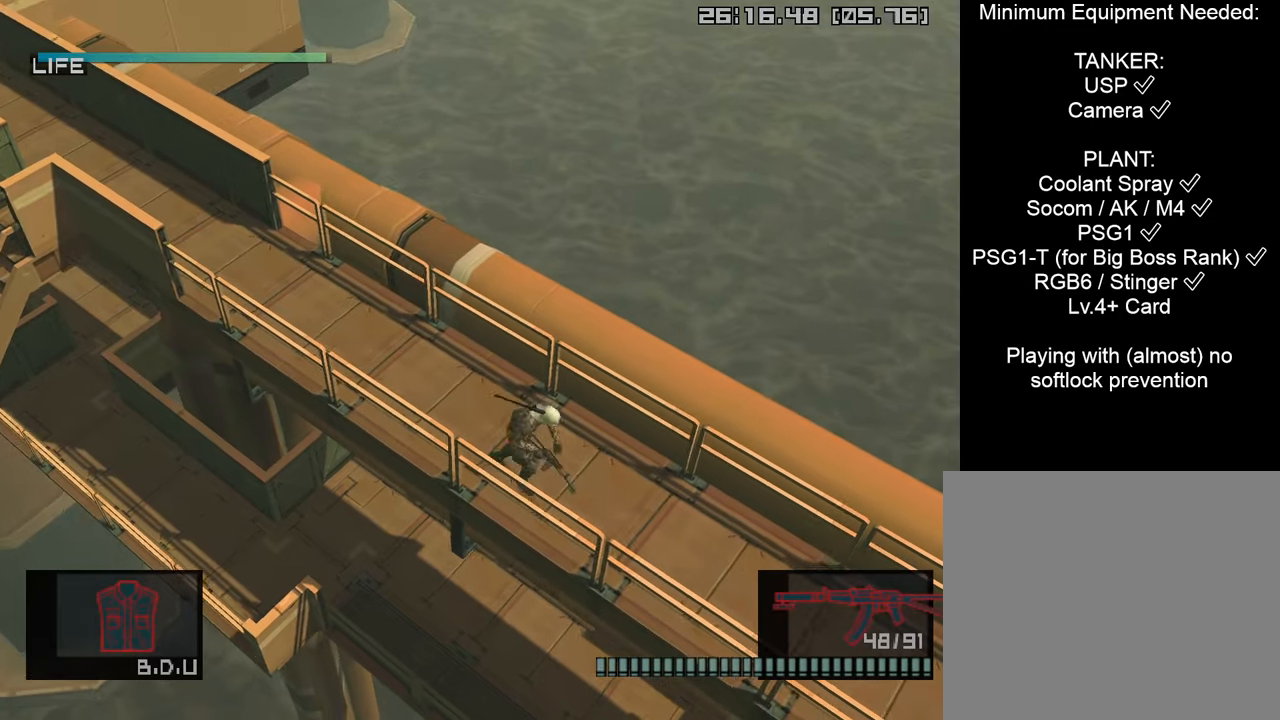
{"buttons": ["L1"], "left_stick": "down-right", "right_stick": "center", "events": [[100, "CROSS", "up"]]}
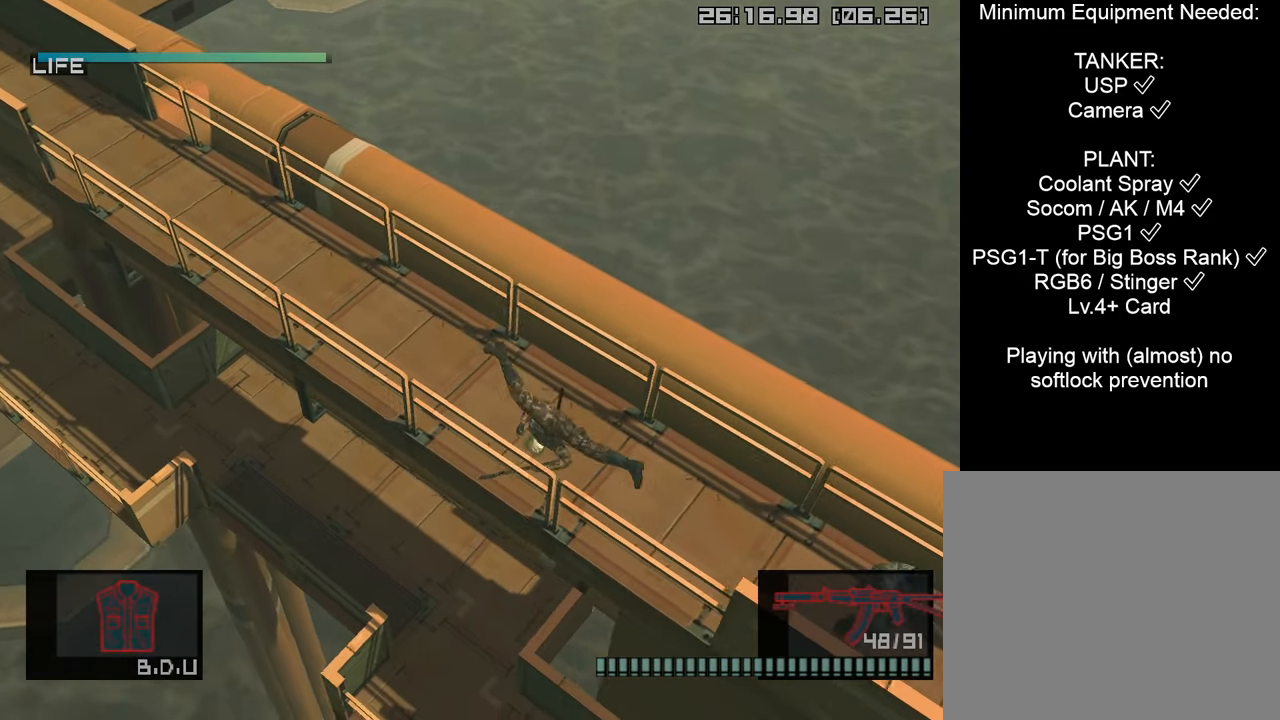
{"buttons": ["L1", "L3"], "left_stick": "down-right", "right_stick": "center", "events": [[483, "L3", "down"]]}
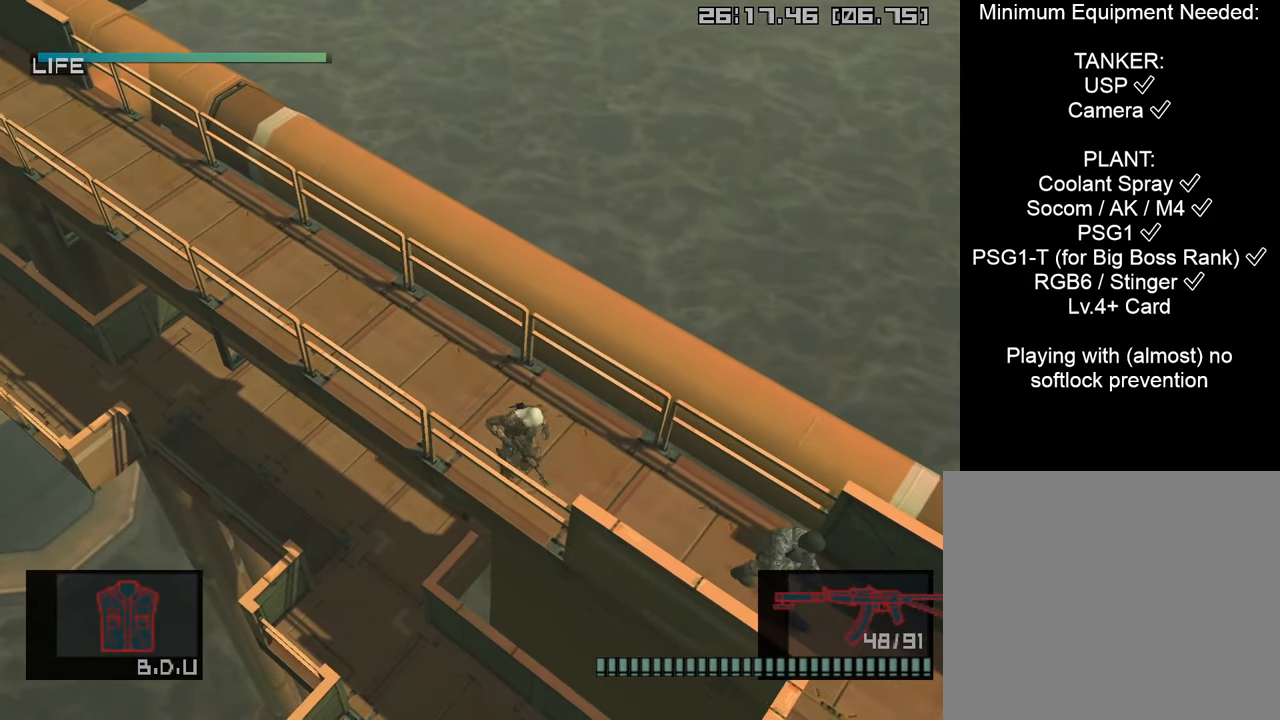
{"buttons": ["SQUARE", "L1", "L3"], "left_stick": "down-right", "right_stick": "center", "events": [[400, "SQUARE", "down"]]}
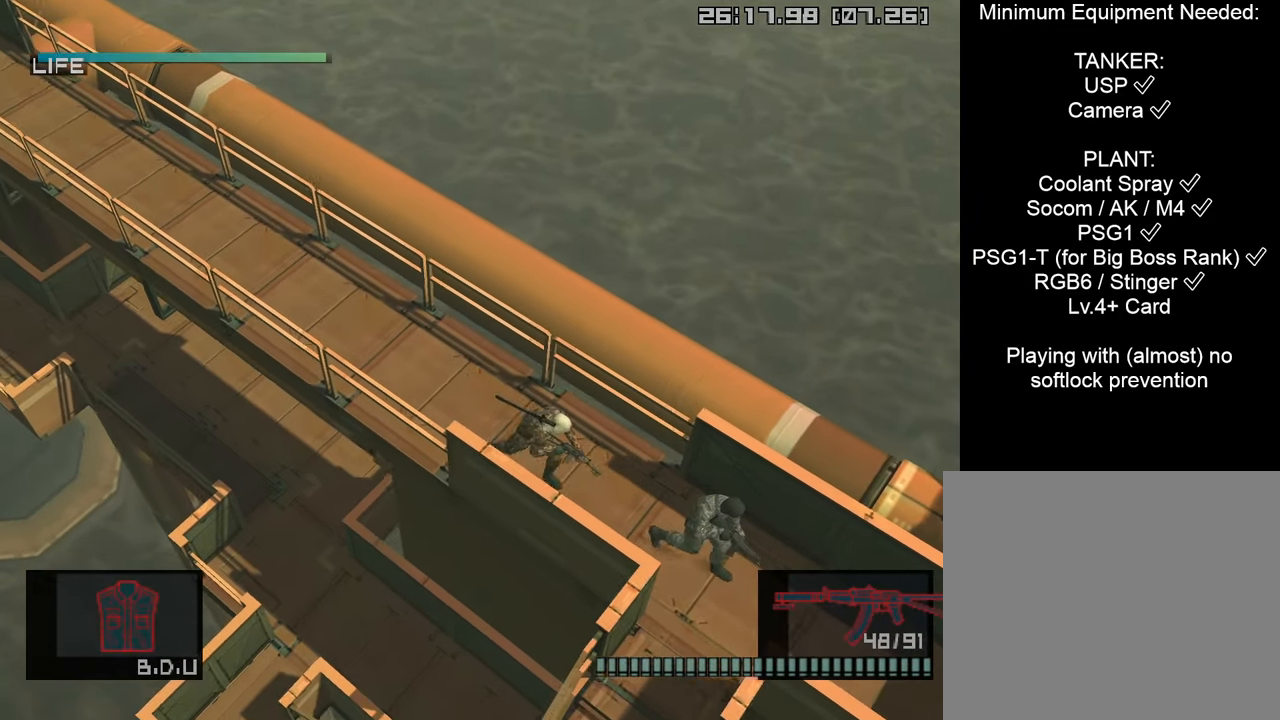
{"buttons": ["L1"], "left_stick": "down-right", "right_stick": "center", "events": [[150, "SQUARE", "up"], [283, "L3", "up"], [300, "CROSS", "down"], [400, "CROSS", "up"]]}
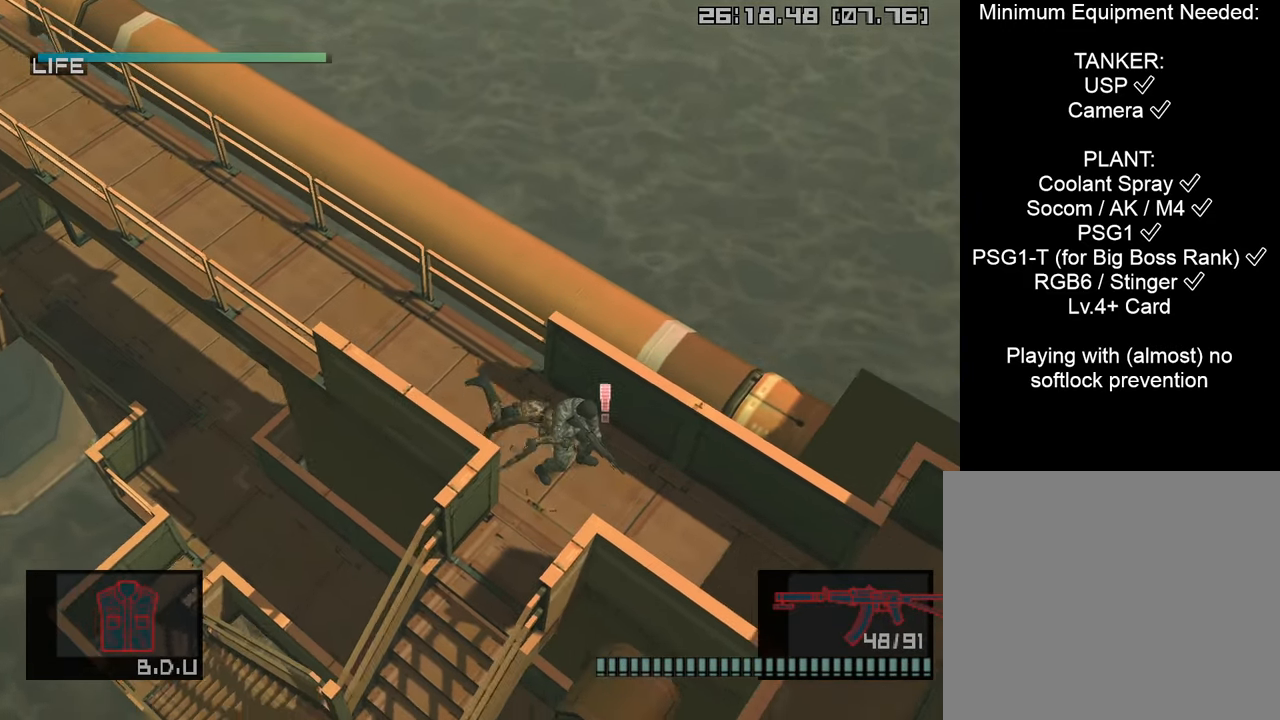
{"buttons": ["L1"], "left_stick": "down-right", "right_stick": "center", "events": [[16, "R2", "down"], [100, "R2", "up"]]}
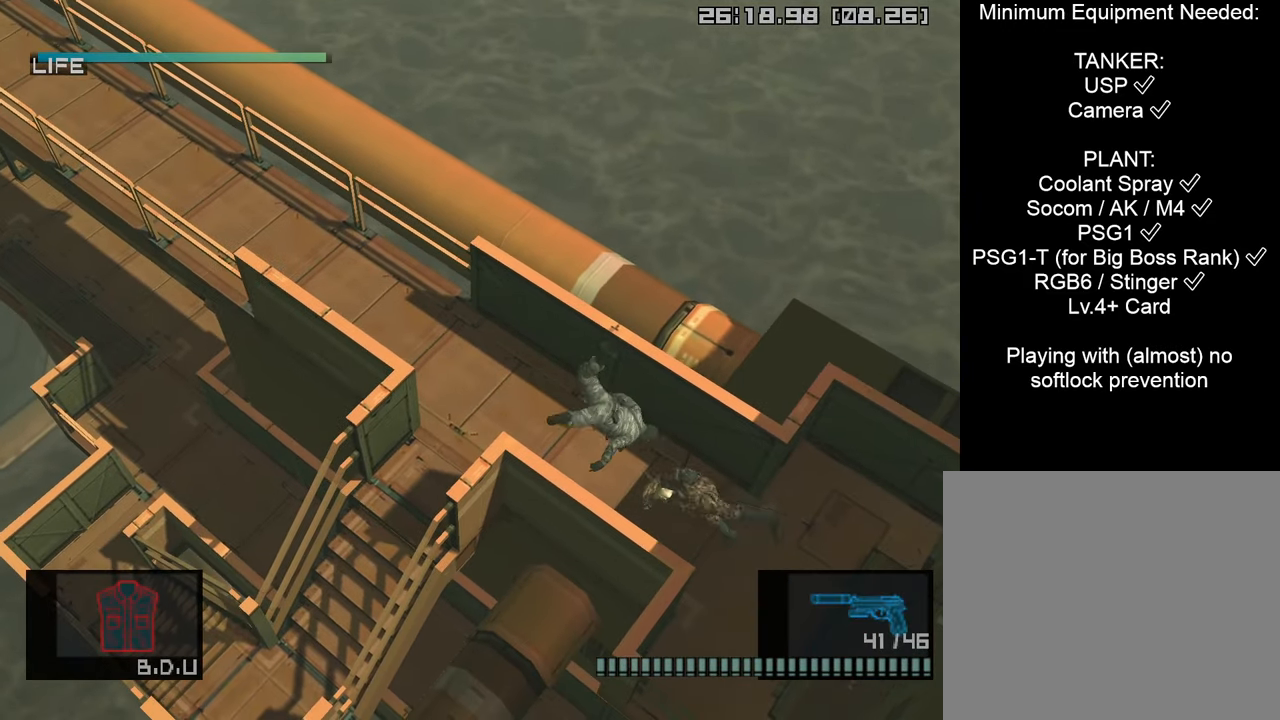
{"buttons": ["L1"], "left_stick": "down-right", "right_stick": "center", "events": []}
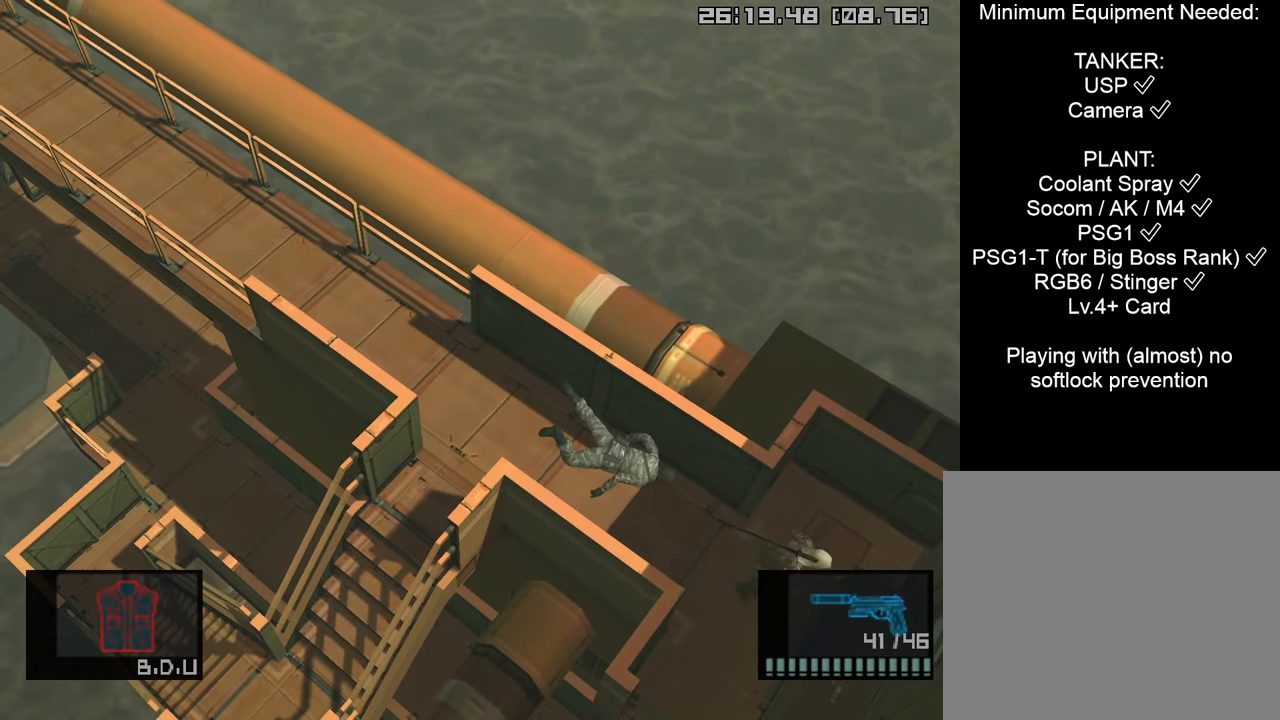
{"buttons": ["L1"], "left_stick": "up", "right_stick": "center", "events": [[266, "left_stick", "right"], [433, "left_stick", "up"]]}
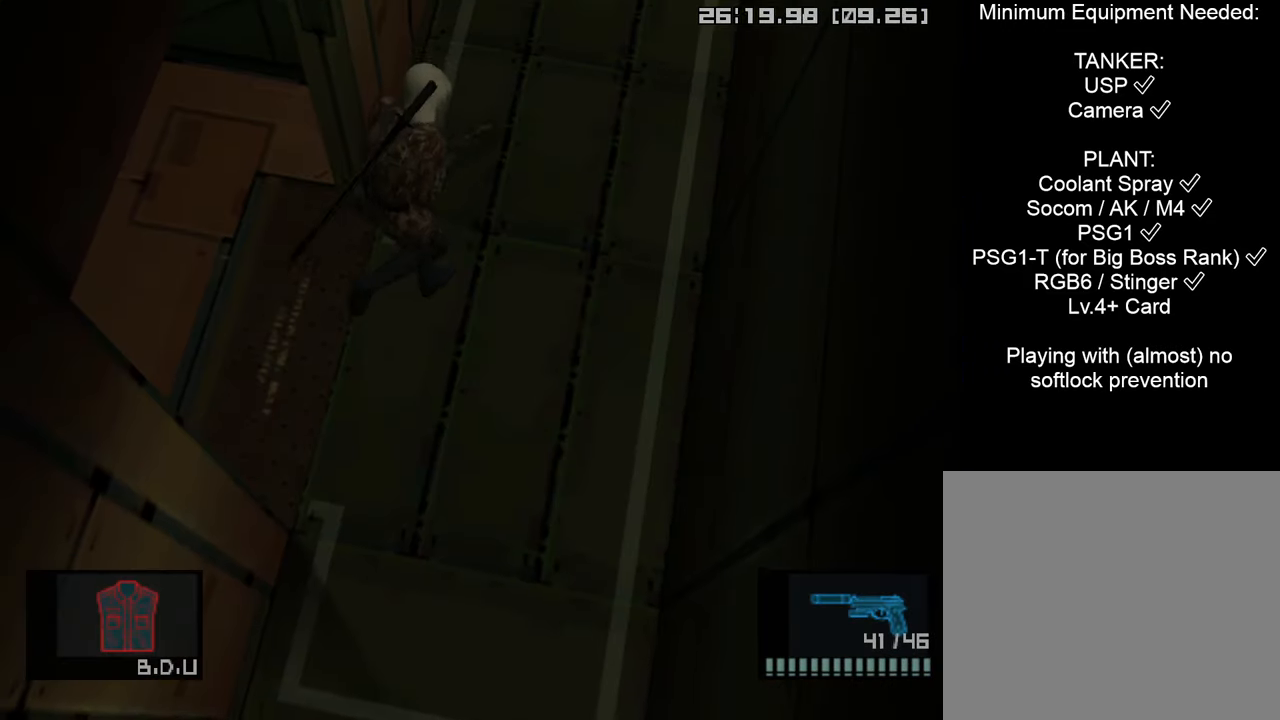
{"buttons": ["L1"], "left_stick": "up", "right_stick": "center", "events": []}
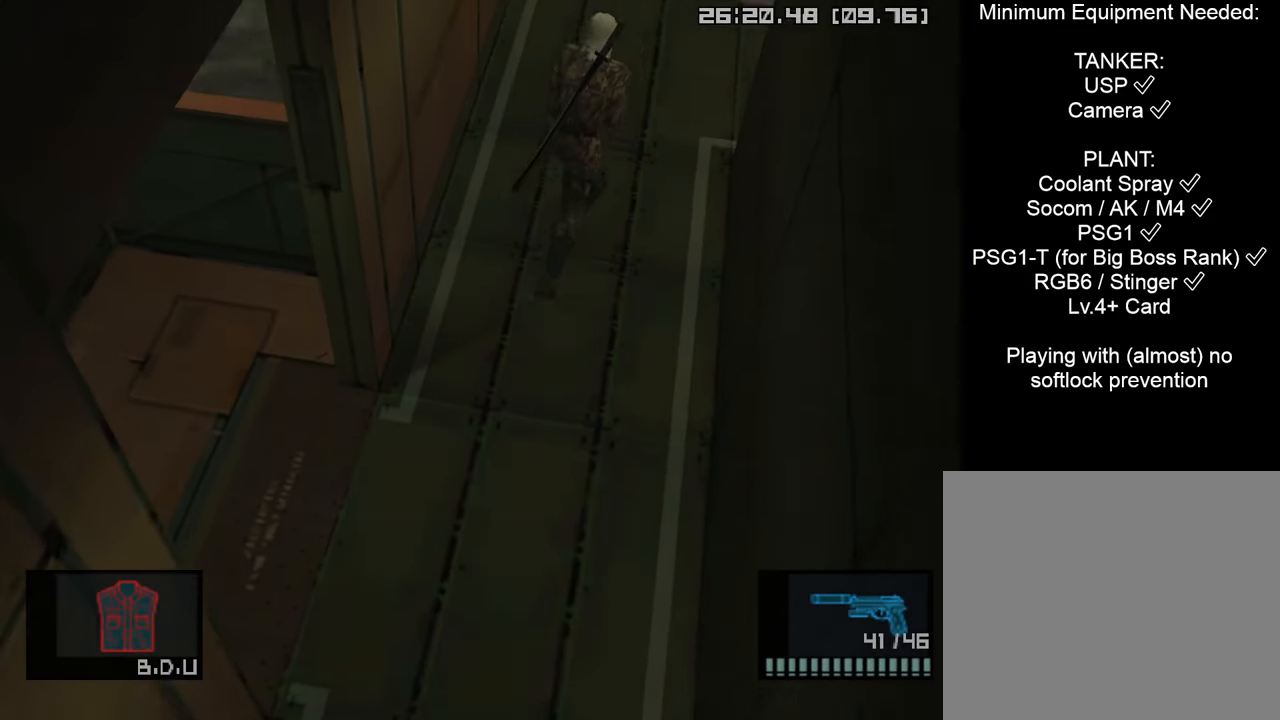
{"buttons": ["L1"], "left_stick": "right", "right_stick": "center", "events": [[166, "left_stick", "up-right"], [300, "left_stick", "right"]]}
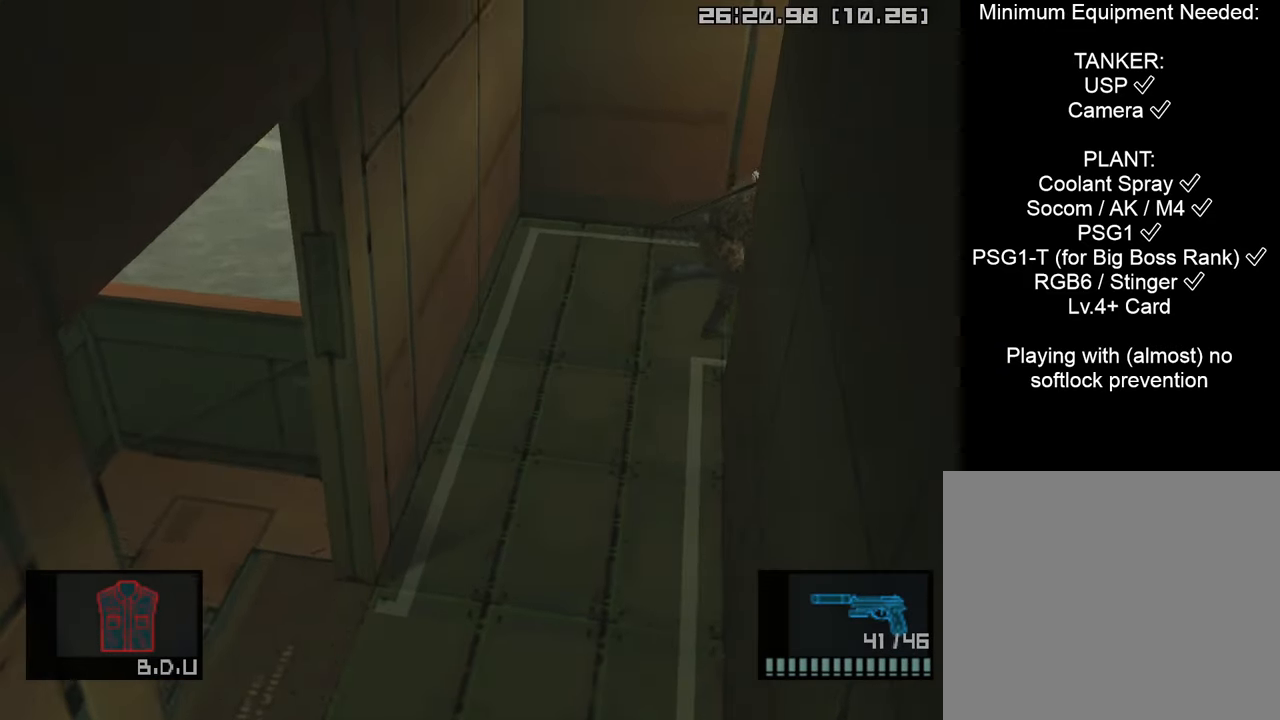
{"buttons": ["L1"], "left_stick": "right", "right_stick": "center", "events": []}
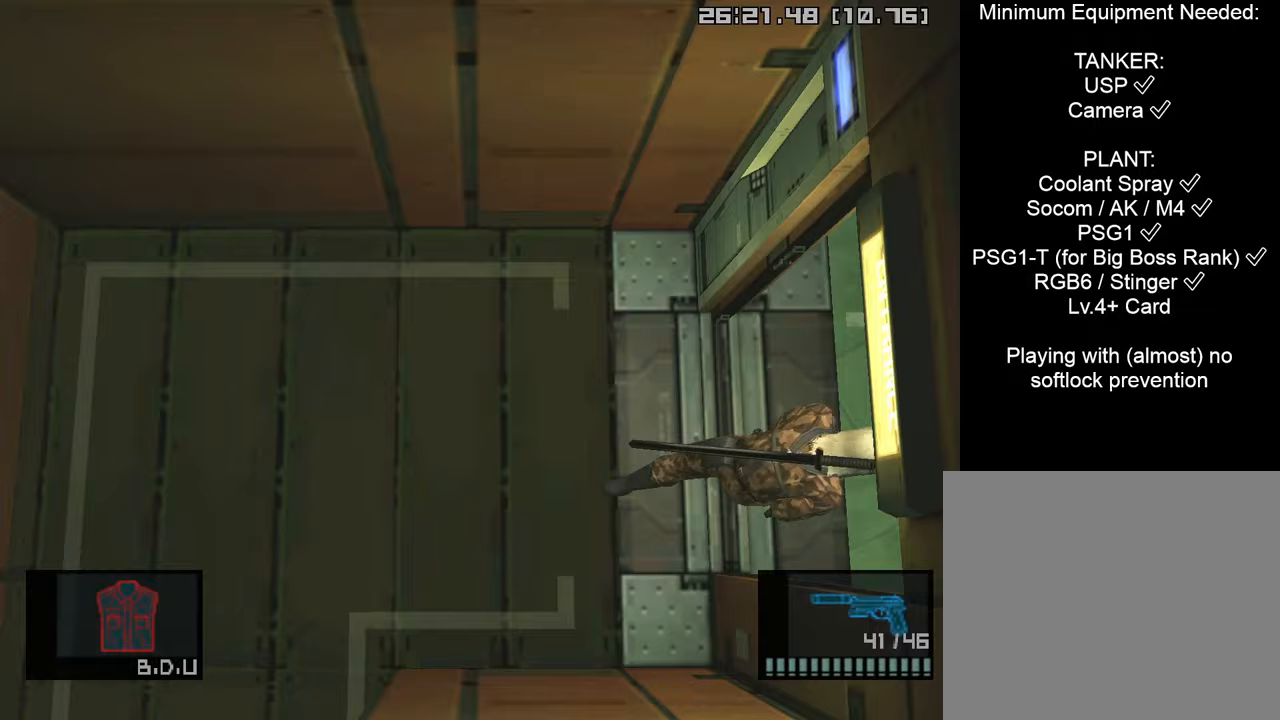
{"buttons": [], "left_stick": "center", "right_stick": "center", "events": [[50, "left_stick", "center"], [67, "L1", "up"]]}
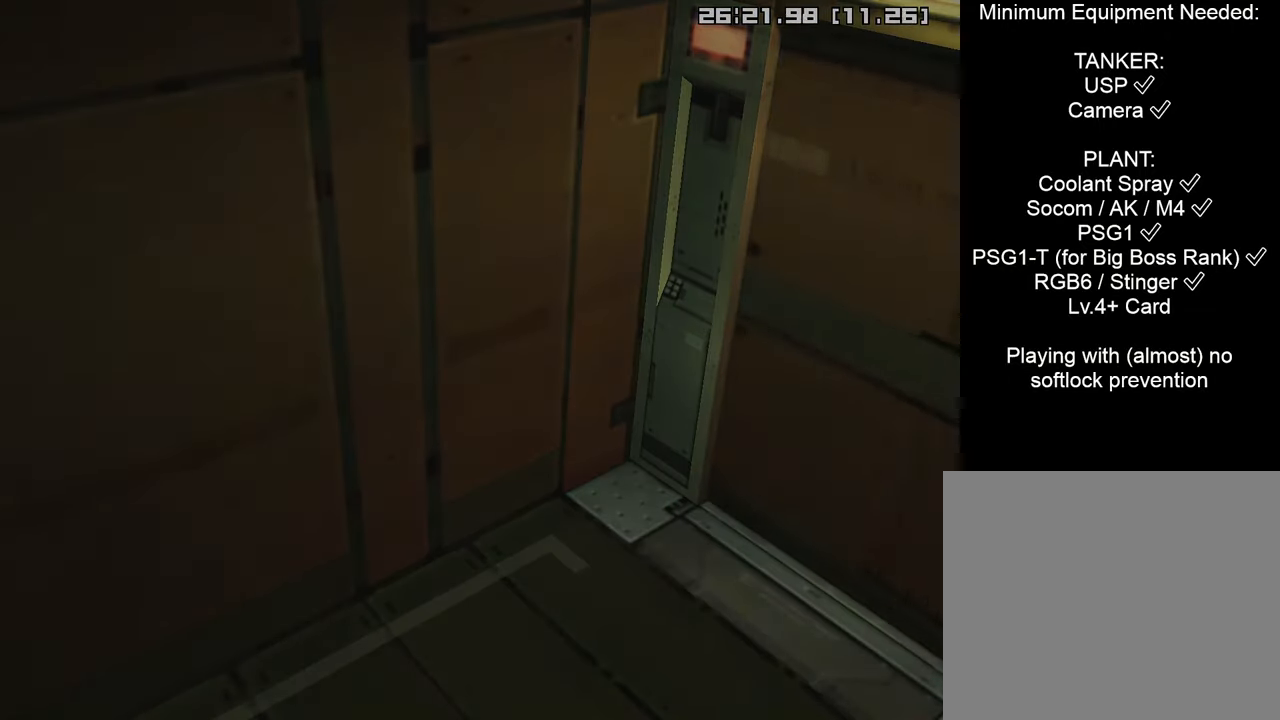
{"buttons": [], "left_stick": "center", "right_stick": "center", "events": []}
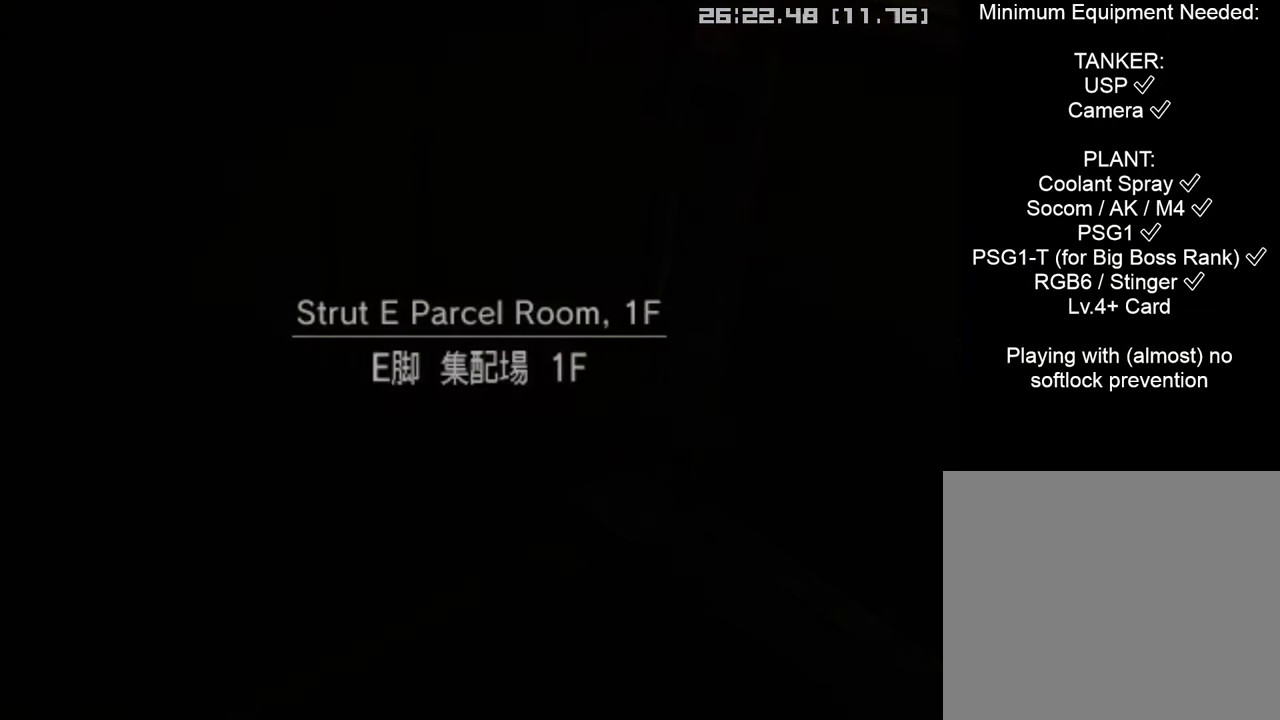
{"buttons": [], "left_stick": "center", "right_stick": "center", "events": []}
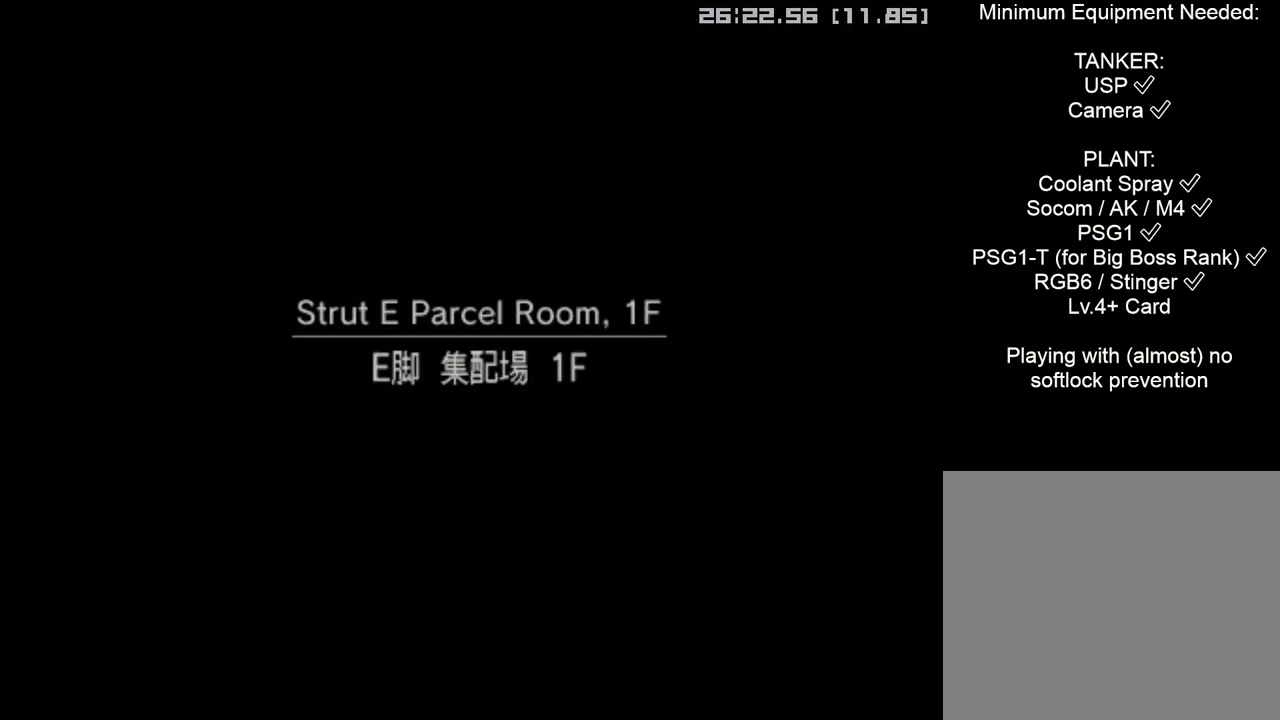
{"buttons": [], "left_stick": "center", "right_stick": "center", "events": []}
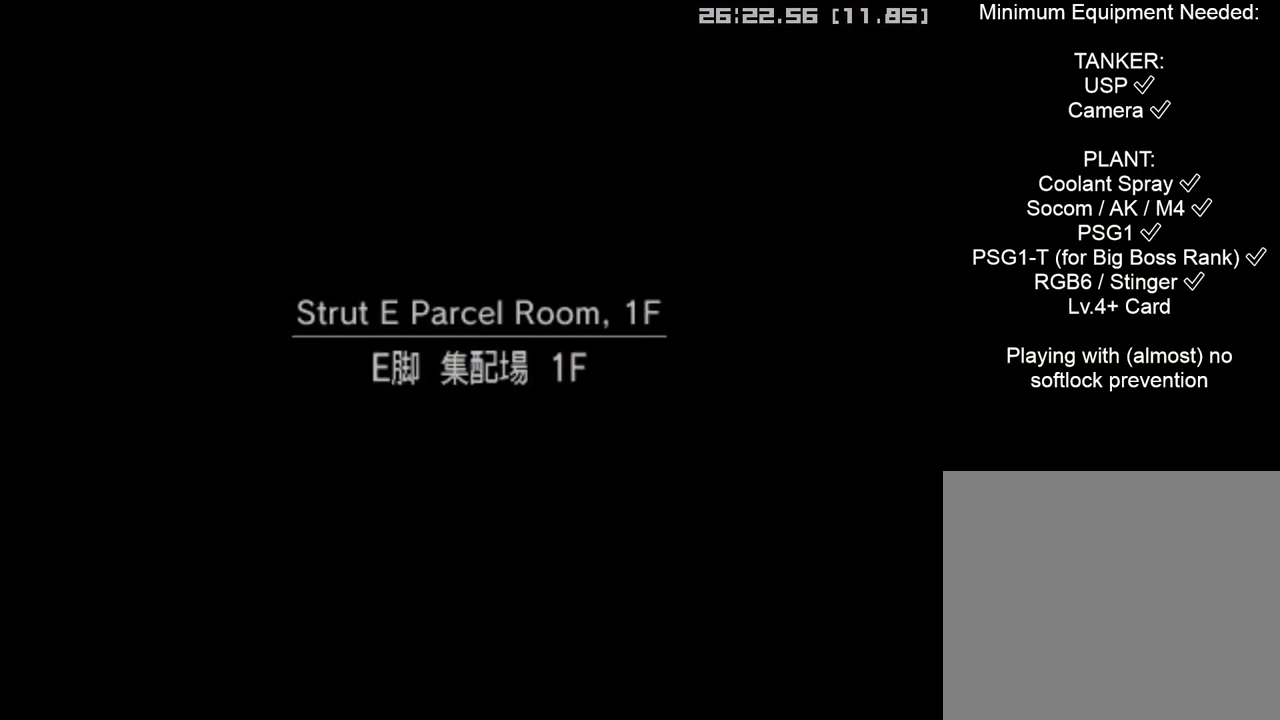
{"buttons": [], "left_stick": "down-right", "right_stick": "center", "events": [[367, "left_stick", "down-right"]]}
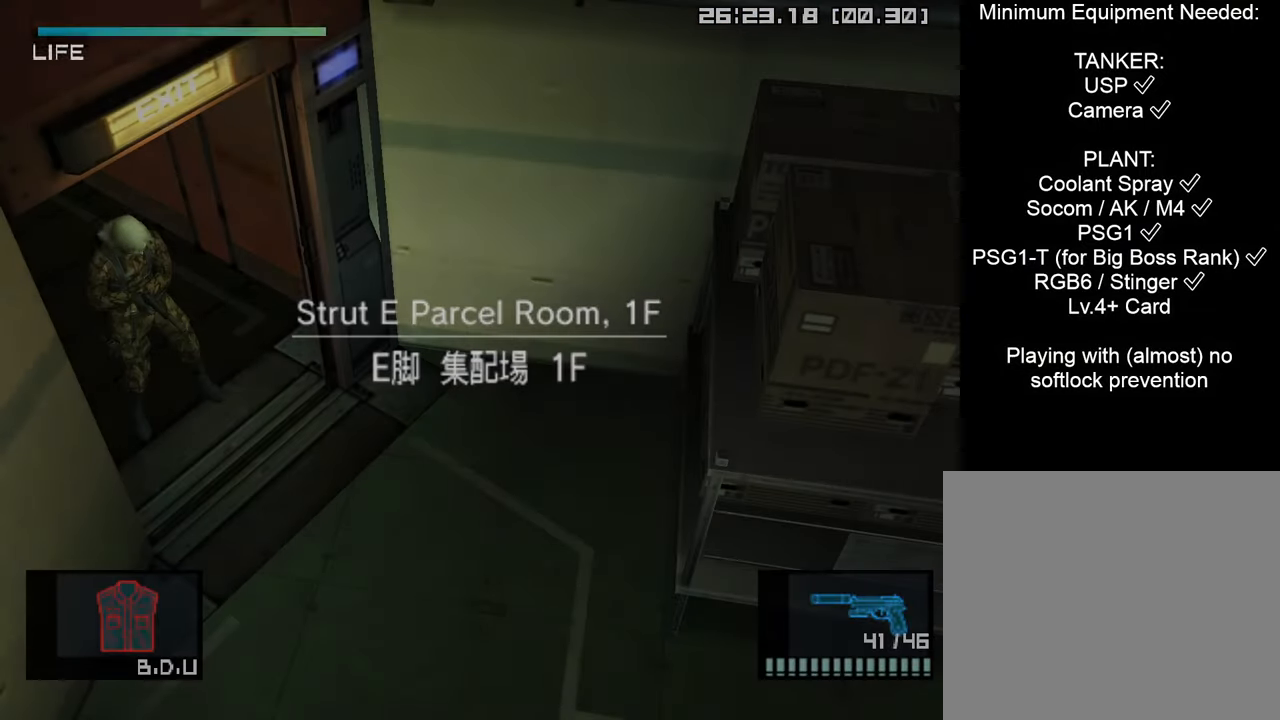
{"buttons": [], "left_stick": "down-right", "right_stick": "center", "events": []}
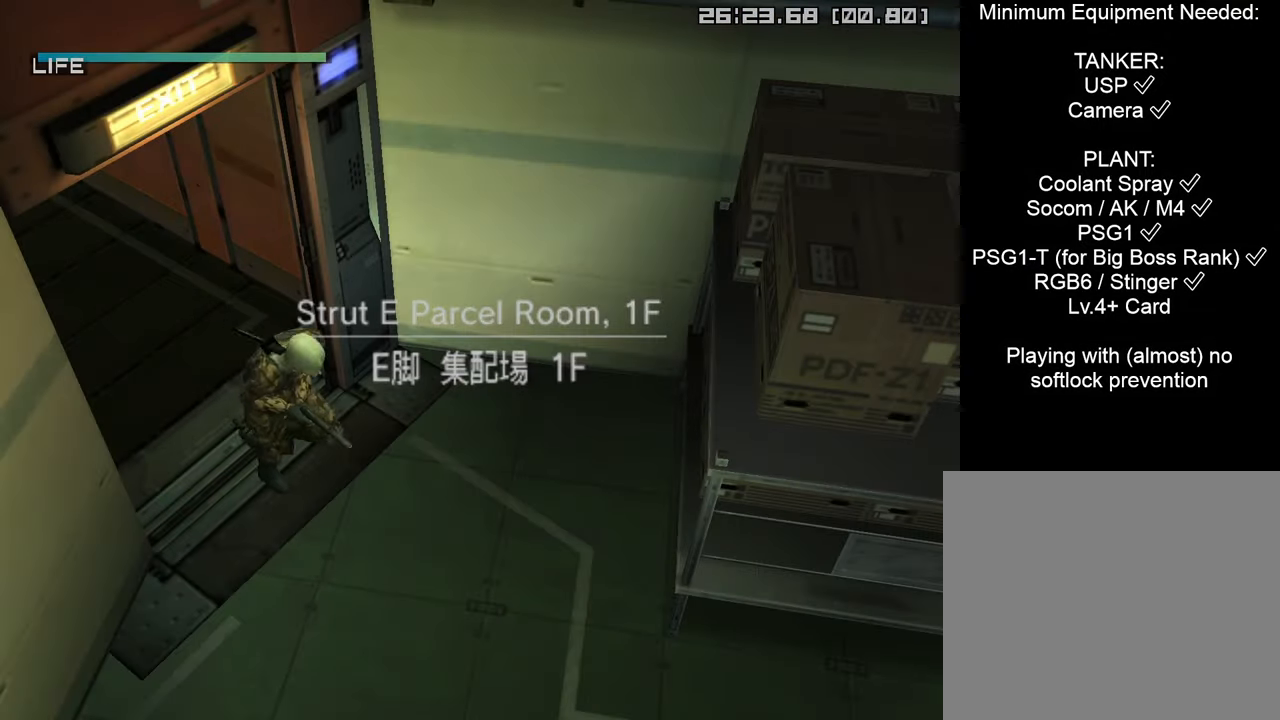
{"buttons": [], "left_stick": "down-right", "right_stick": "center", "events": []}
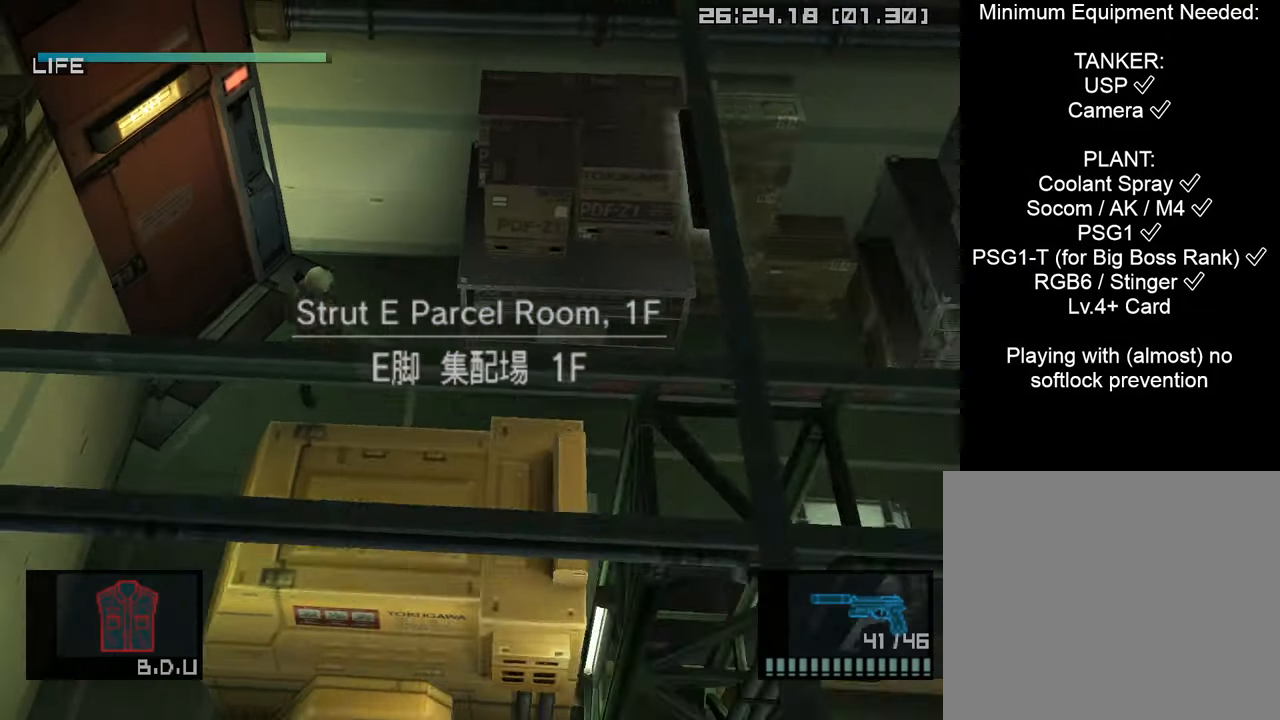
{"buttons": [], "left_stick": "down-right", "right_stick": "center", "events": [[67, "L2", "down"], [150, "L2", "up"]]}
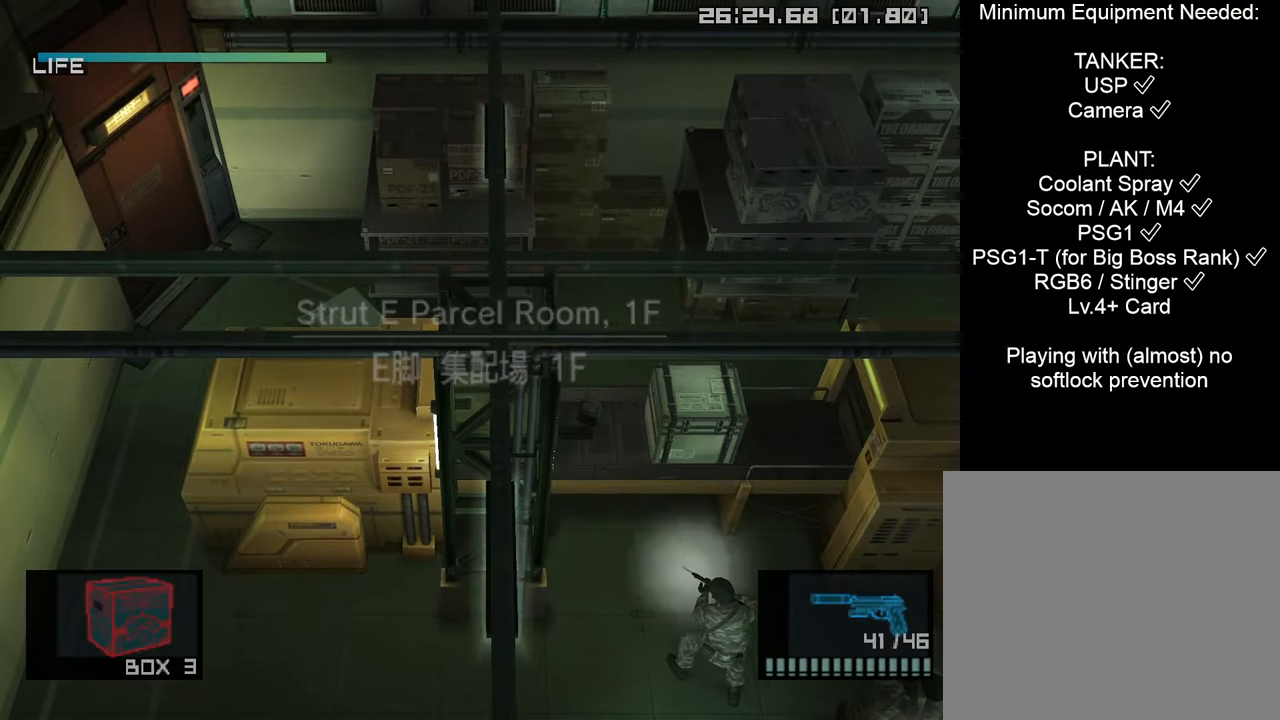
{"buttons": [], "left_stick": "down-right", "right_stick": "center", "events": []}
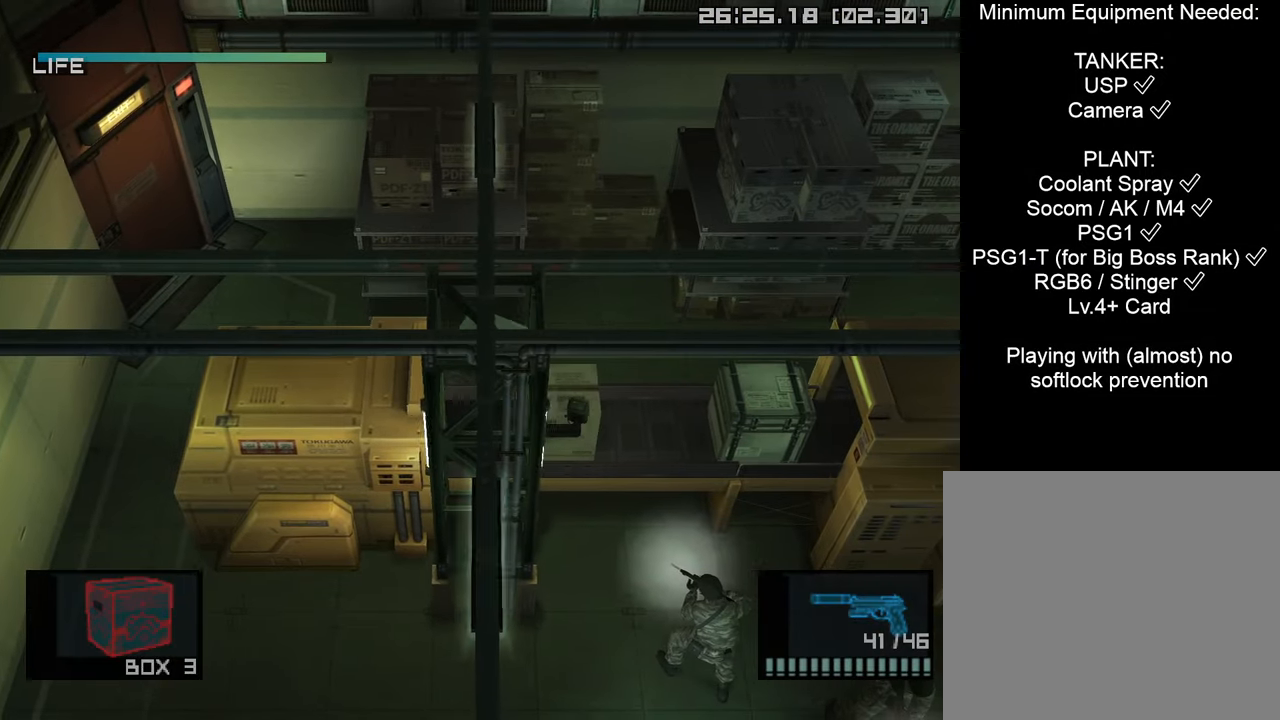
{"buttons": [], "left_stick": "right", "right_stick": "center", "events": [[67, "left_stick", "right"]]}
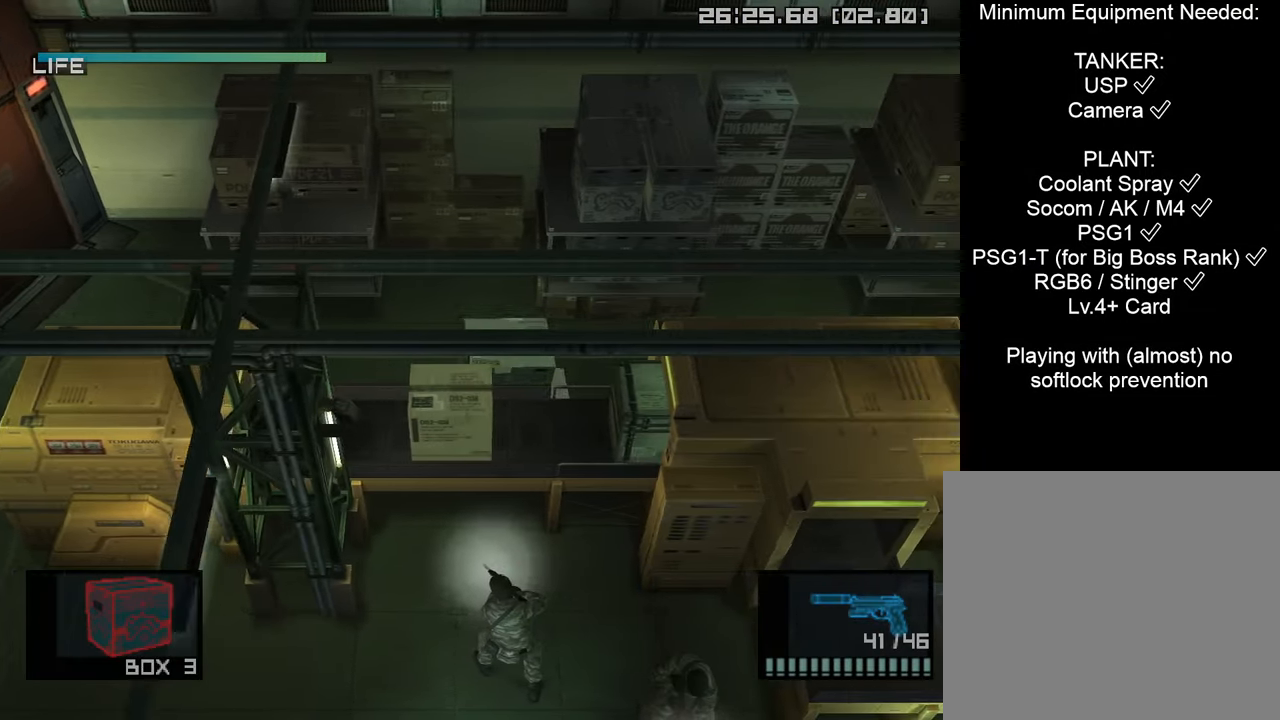
{"buttons": [], "left_stick": "right", "right_stick": "center", "events": []}
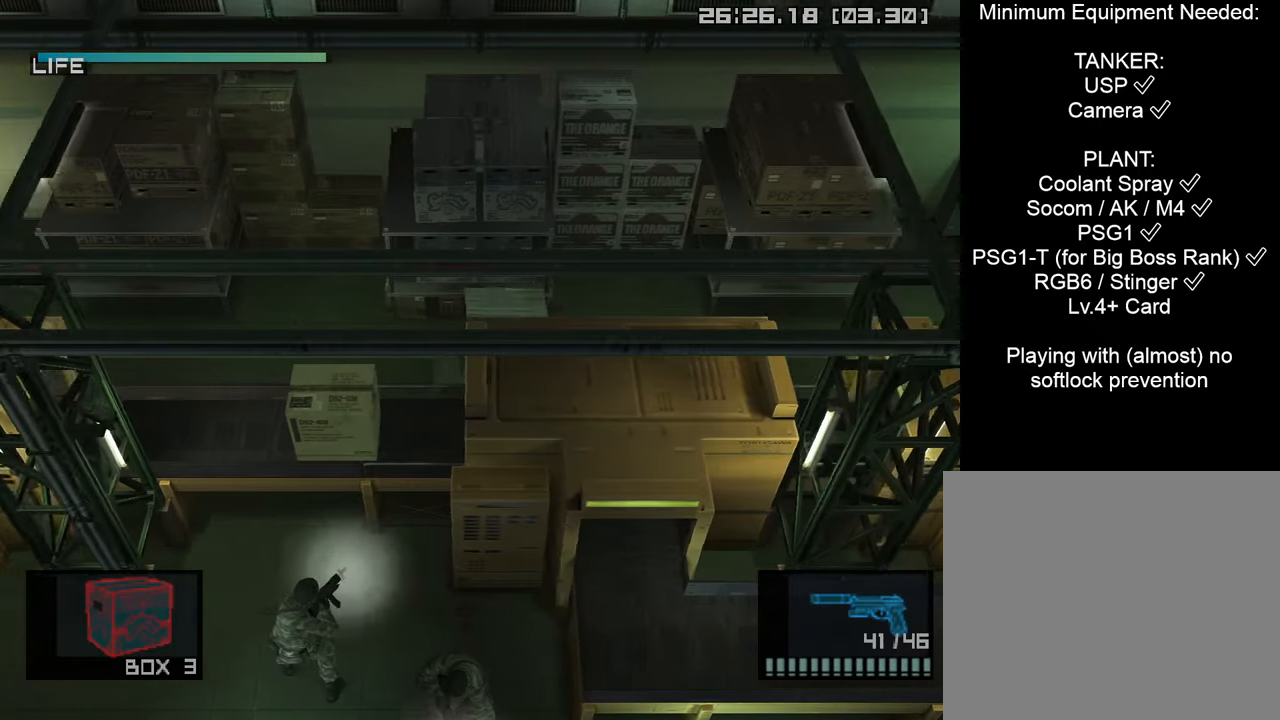
{"buttons": [], "left_stick": "right", "right_stick": "center", "events": []}